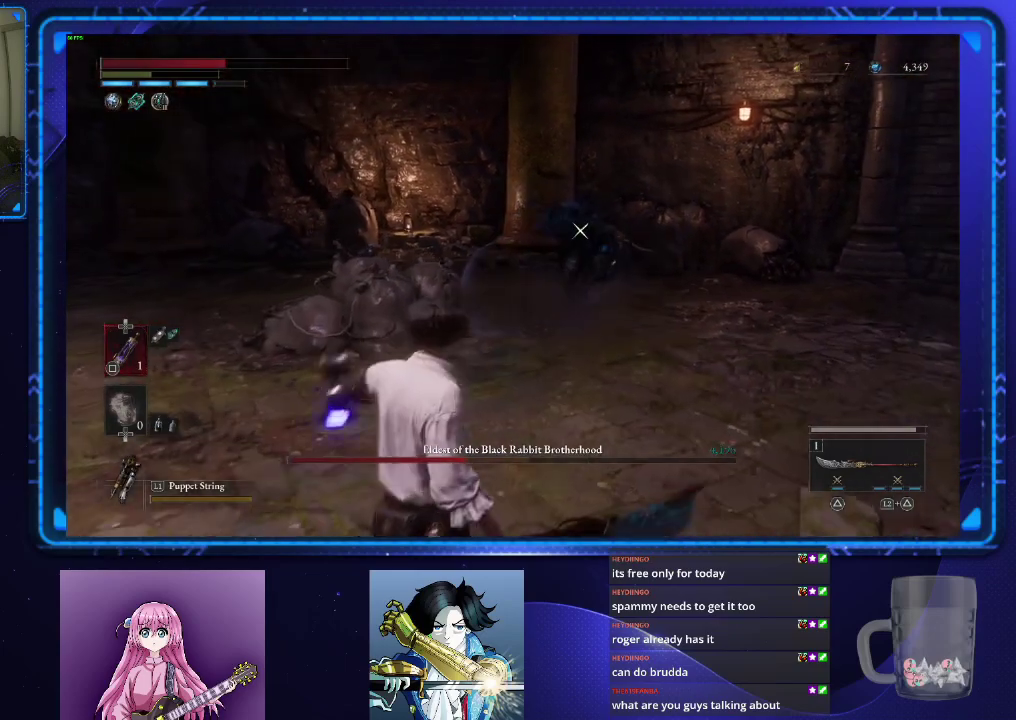
Gameplay with a controller (PlayStation layout); each line is a JSON object with the inputs held at the frame after it. "events" lists button and stick changes between this image and that frame as [ms after this image, input, new state], when the widget could be followed in between. Not read: L1 R1.
{"buttons": [], "left_stick": "down-left", "right_stick": "center", "events": [[50, "CIRCLE", "up"]]}
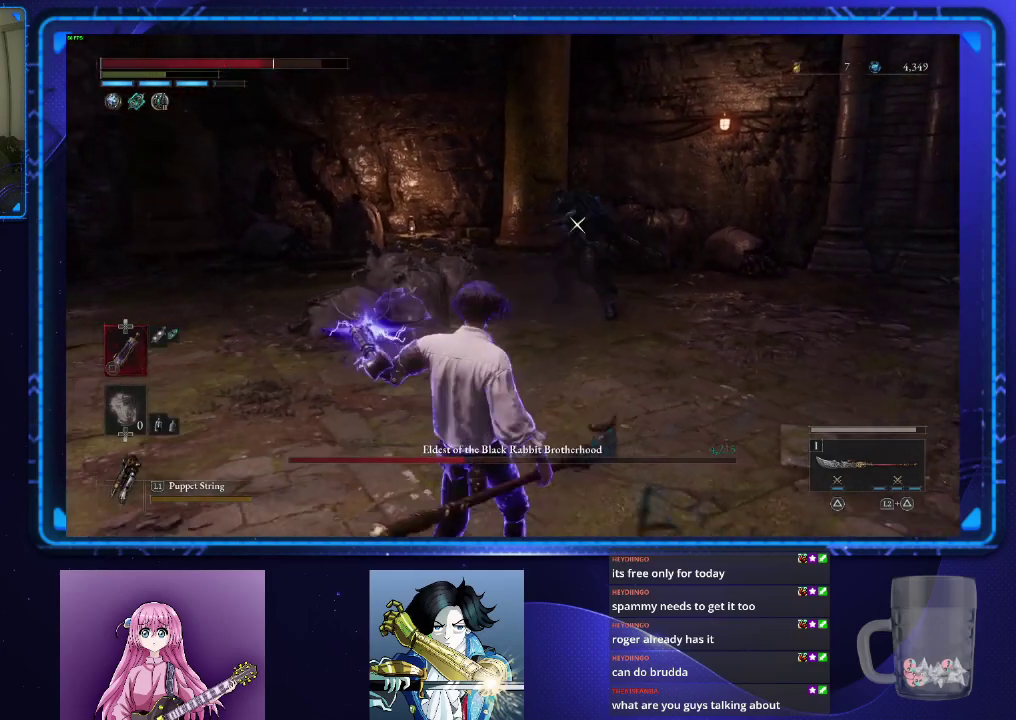
{"buttons": [], "left_stick": "down-left", "right_stick": "center", "events": []}
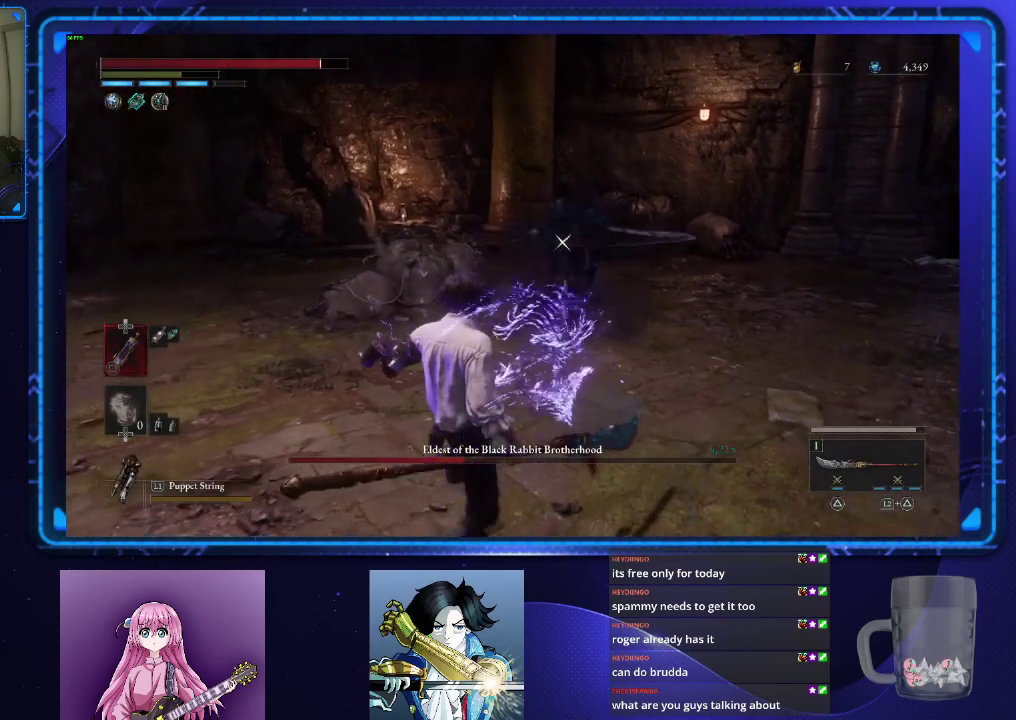
{"buttons": [], "left_stick": "down-left", "right_stick": "center", "events": [[300, "left_stick", "left"], [467, "left_stick", "down-left"]]}
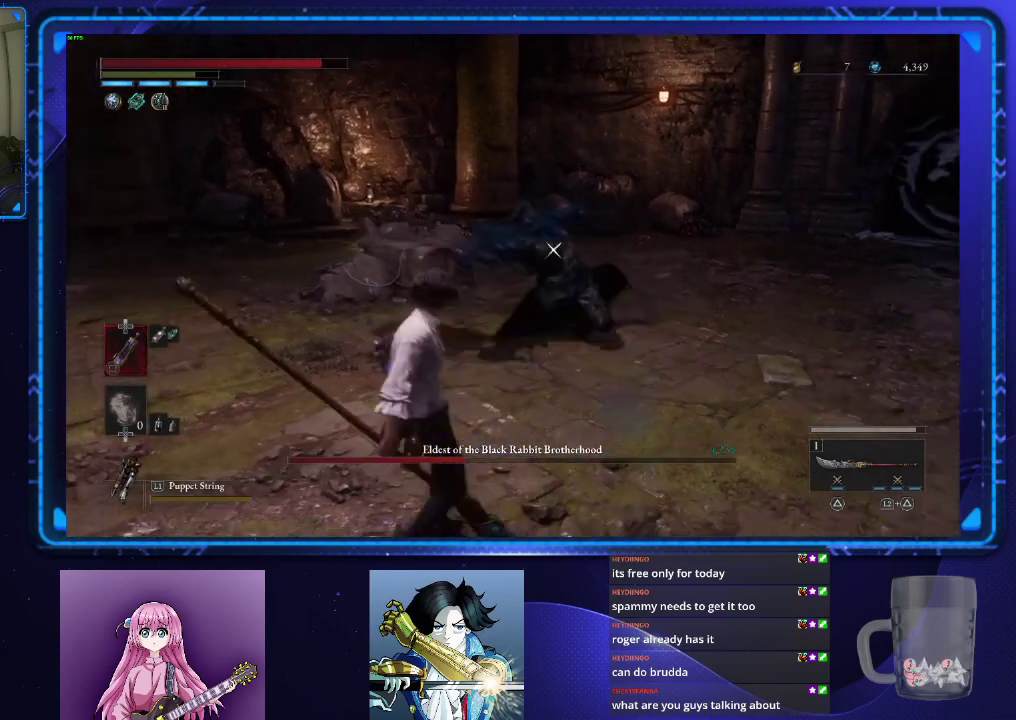
{"buttons": [], "left_stick": "center", "right_stick": "center", "events": [[117, "left_stick", "left"], [301, "left_stick", "up-left"], [351, "left_stick", "up"], [467, "left_stick", "center"]]}
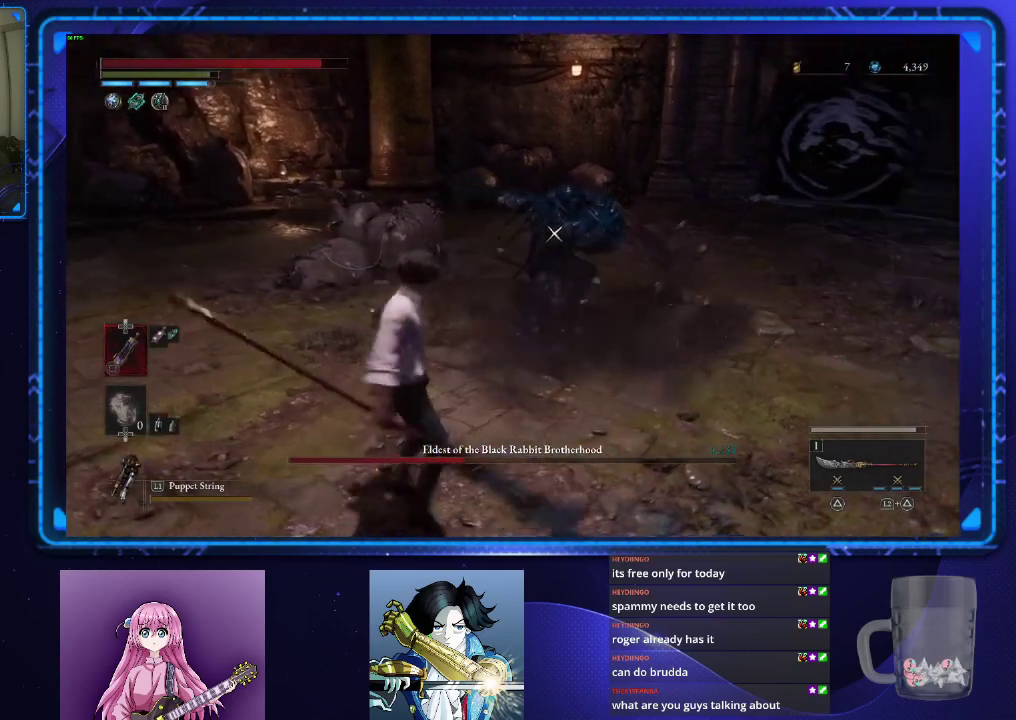
{"buttons": [], "left_stick": "center", "right_stick": "center", "events": []}
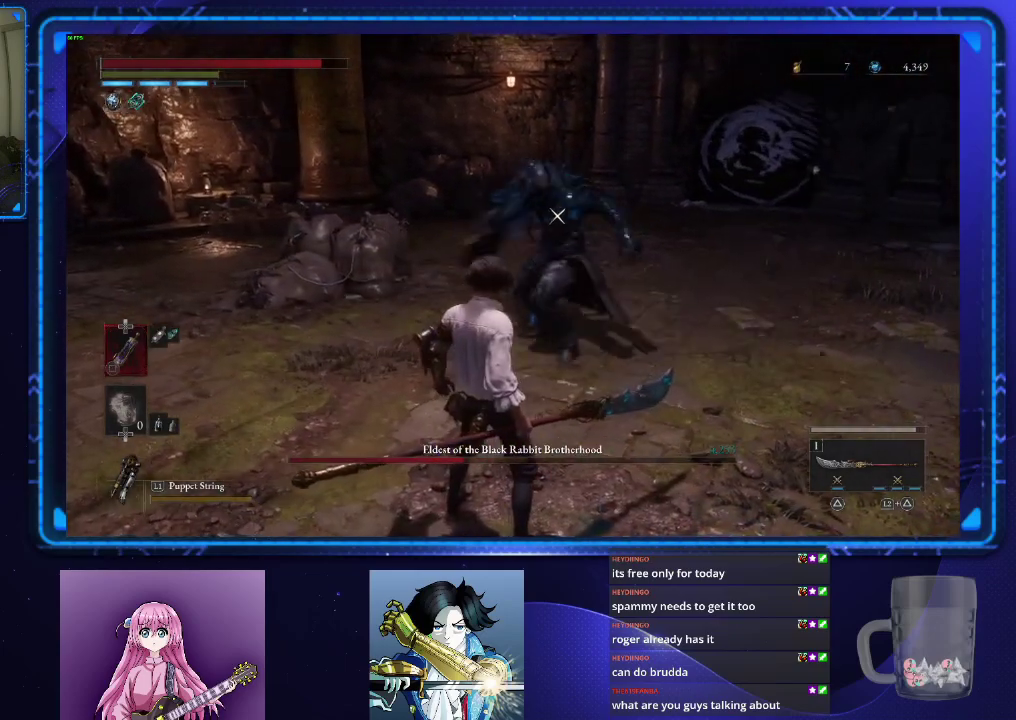
{"buttons": ["TRIANGLE"], "left_stick": "center", "right_stick": "center", "events": [[501, "TRIANGLE", "down"]]}
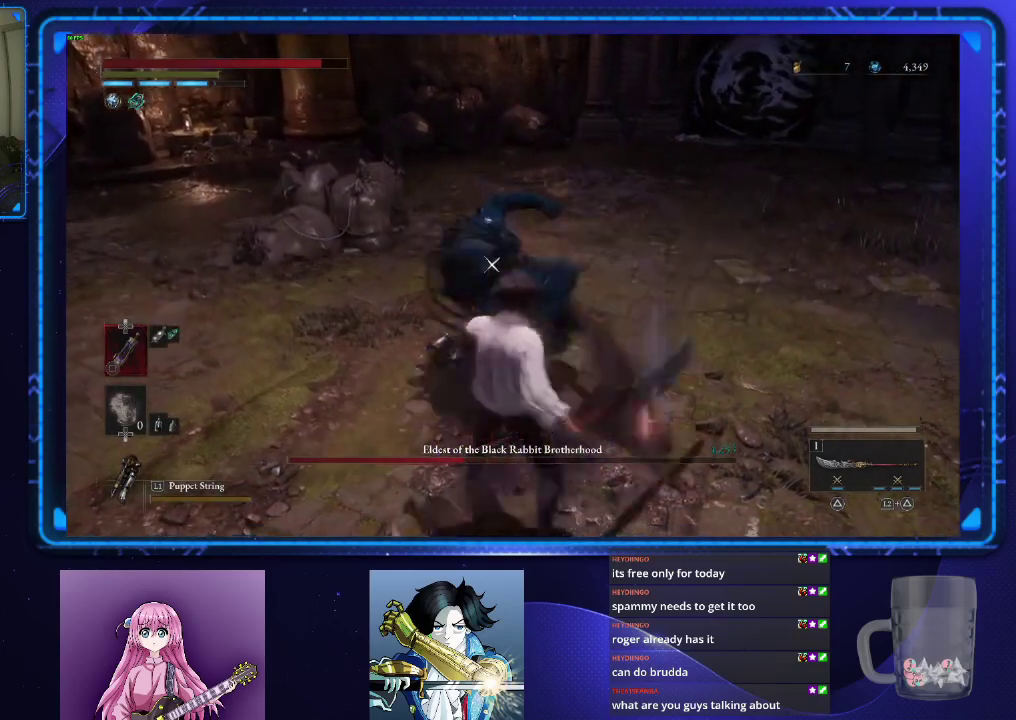
{"buttons": [], "left_stick": "center", "right_stick": "center", "events": [[67, "TRIANGLE", "up"], [133, "R2", "down"], [200, "R2", "up"], [283, "R2", "down"], [367, "R2", "up"], [417, "R2", "down"], [500, "R2", "up"]]}
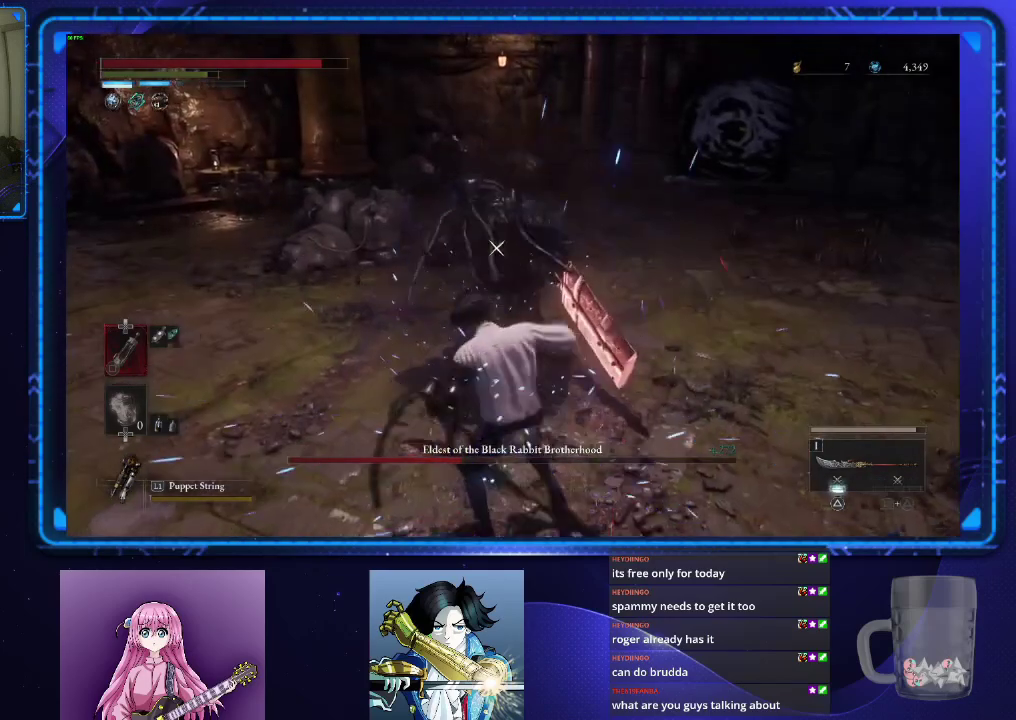
{"buttons": [], "left_stick": "center", "right_stick": "center", "events": []}
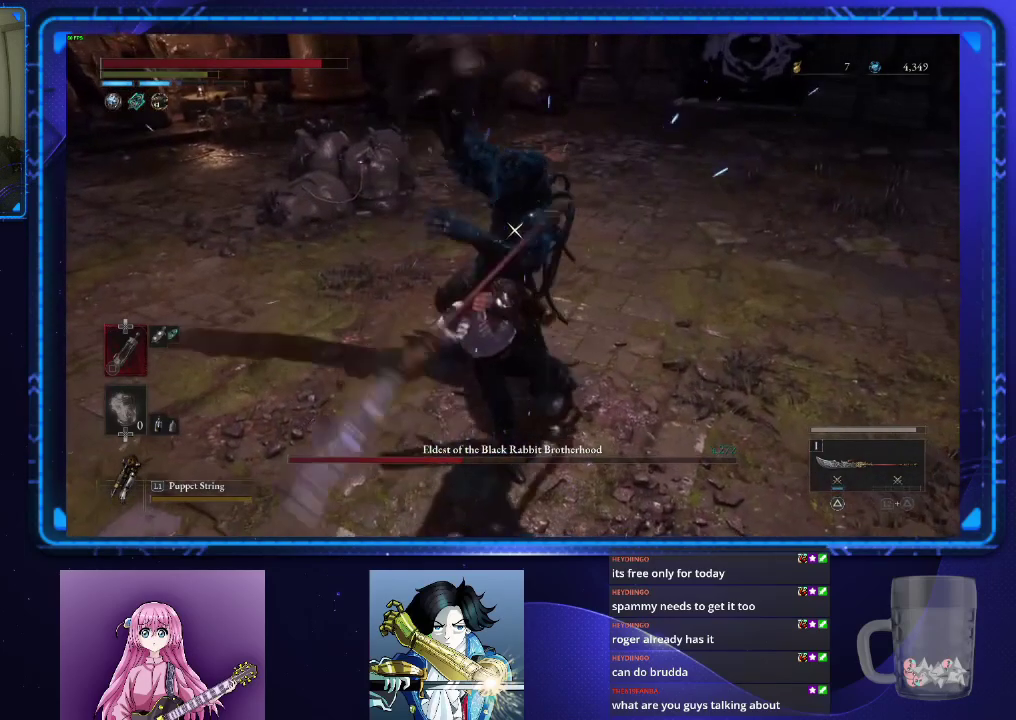
{"buttons": [], "left_stick": "center", "right_stick": "center", "events": []}
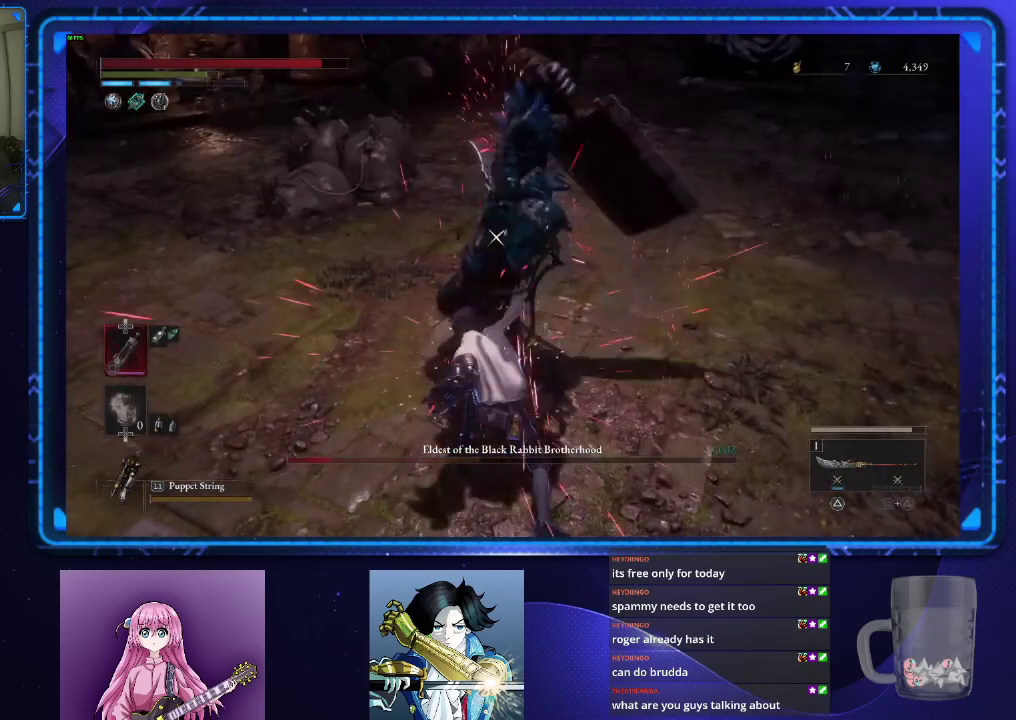
{"buttons": ["CIRCLE"], "left_stick": "left", "right_stick": "center", "events": [[234, "left_stick", "left"], [334, "CIRCLE", "down"], [417, "CIRCLE", "up"], [501, "CIRCLE", "down"]]}
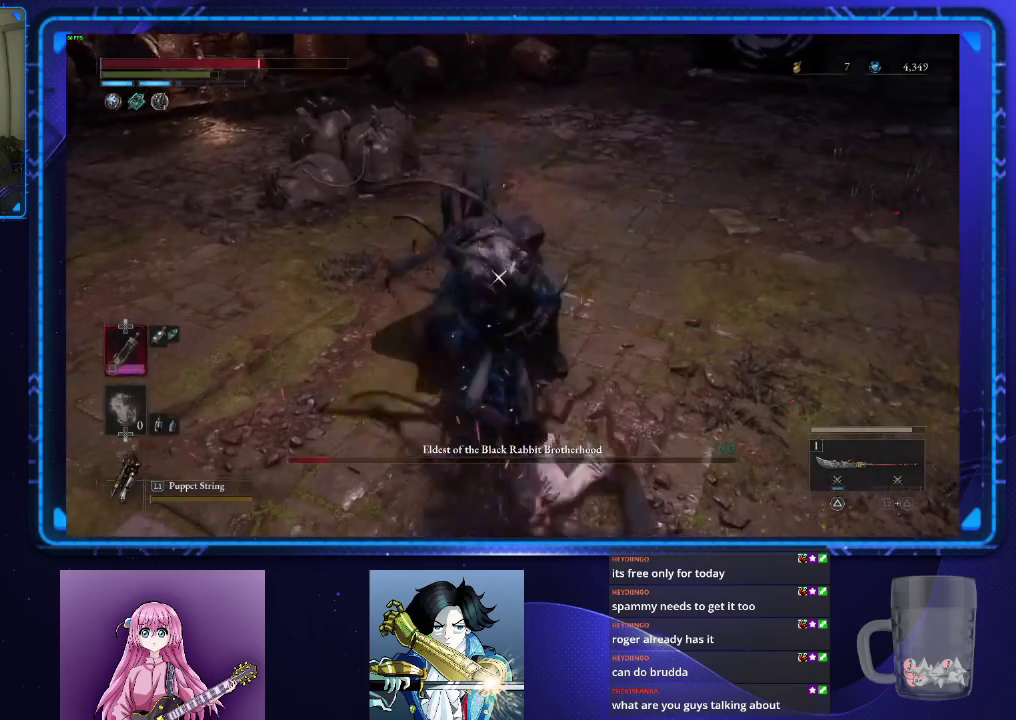
{"buttons": [], "left_stick": "down-left", "right_stick": "center", "events": [[83, "CIRCLE", "up"], [167, "CIRCLE", "down"], [167, "left_stick", "down-left"], [250, "CIRCLE", "up"], [334, "CIRCLE", "down"], [384, "CIRCLE", "up"]]}
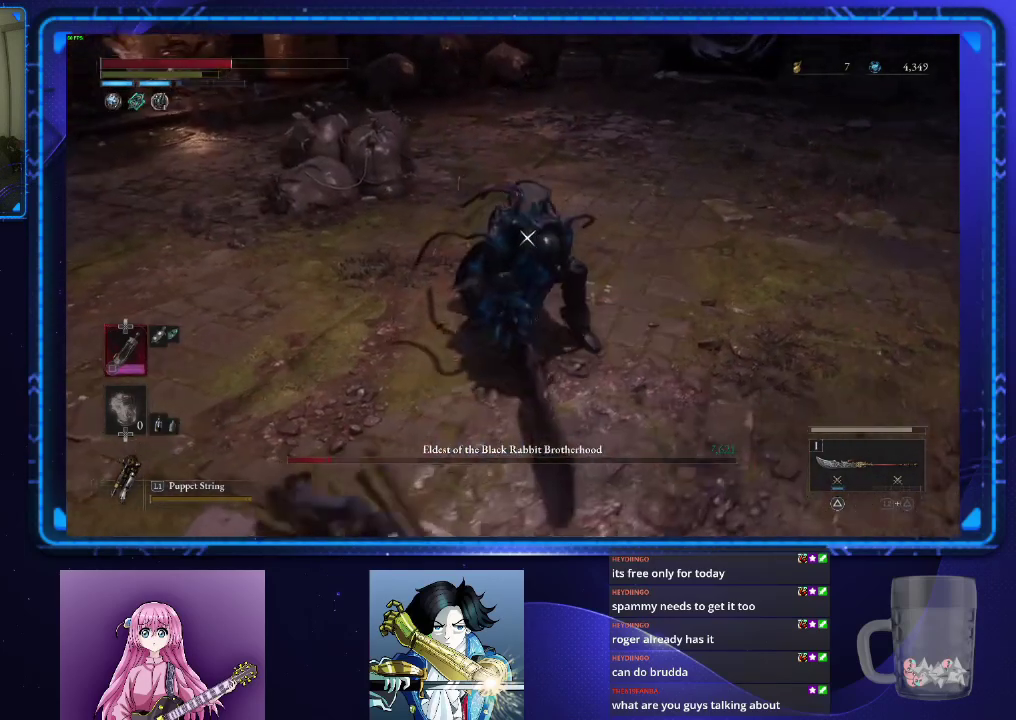
{"buttons": ["CIRCLE"], "left_stick": "up", "right_stick": "center", "events": [[234, "CIRCLE", "down"], [267, "left_stick", "up-left"], [351, "left_stick", "up"]]}
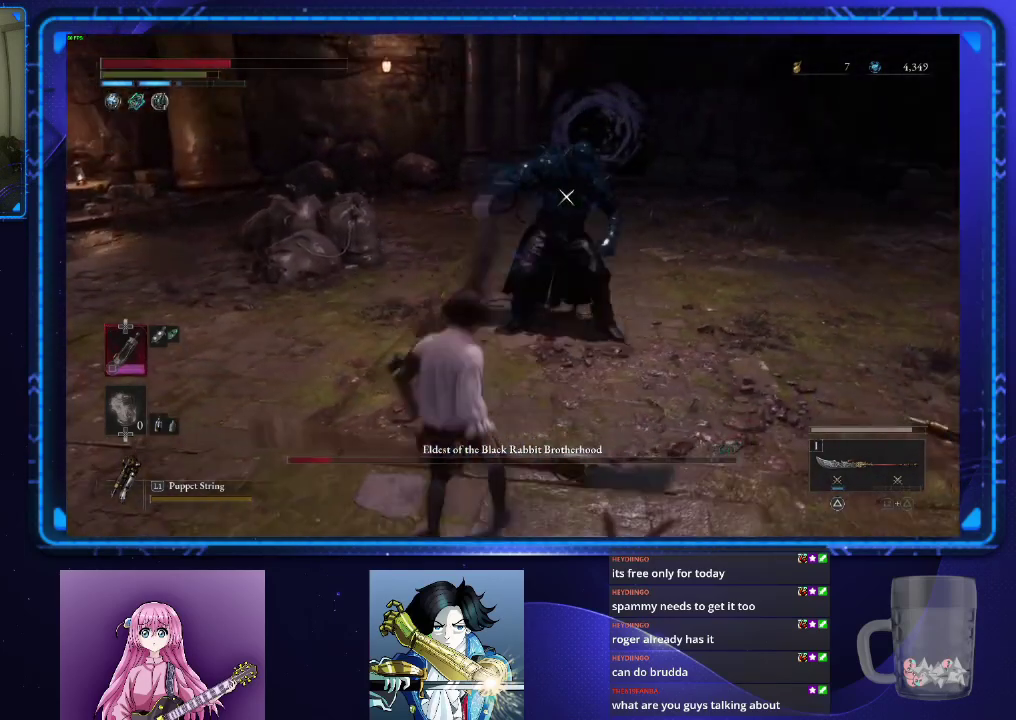
{"buttons": ["R2"], "left_stick": "up", "right_stick": "center", "events": [[50, "R2", "down"], [100, "CIRCLE", "up"]]}
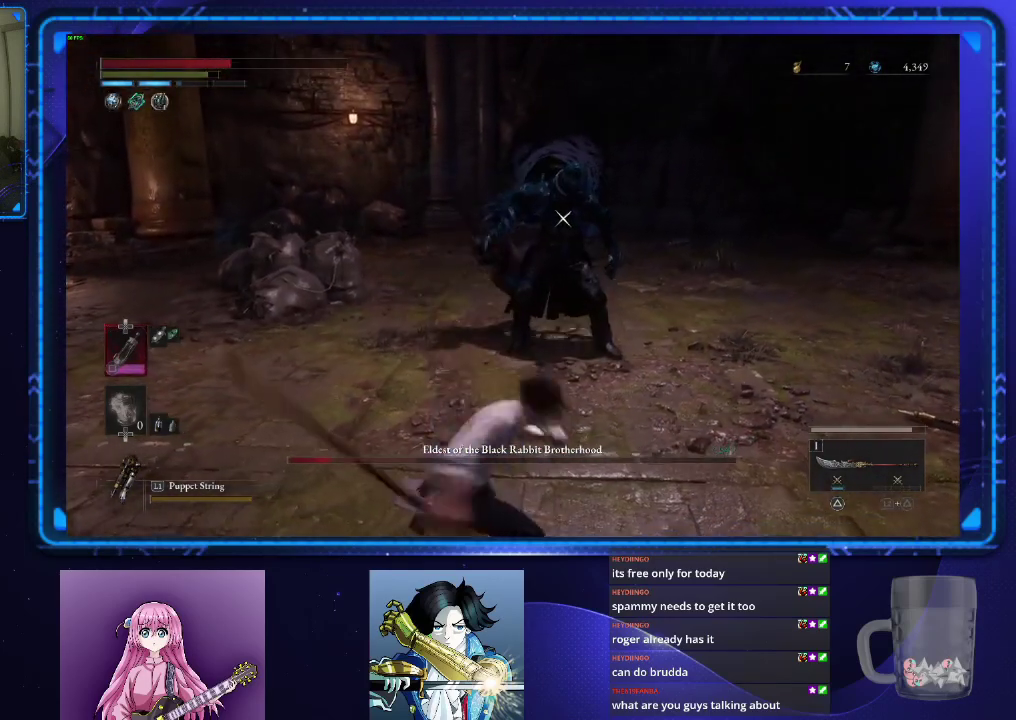
{"buttons": ["R2"], "left_stick": "up", "right_stick": "center", "events": []}
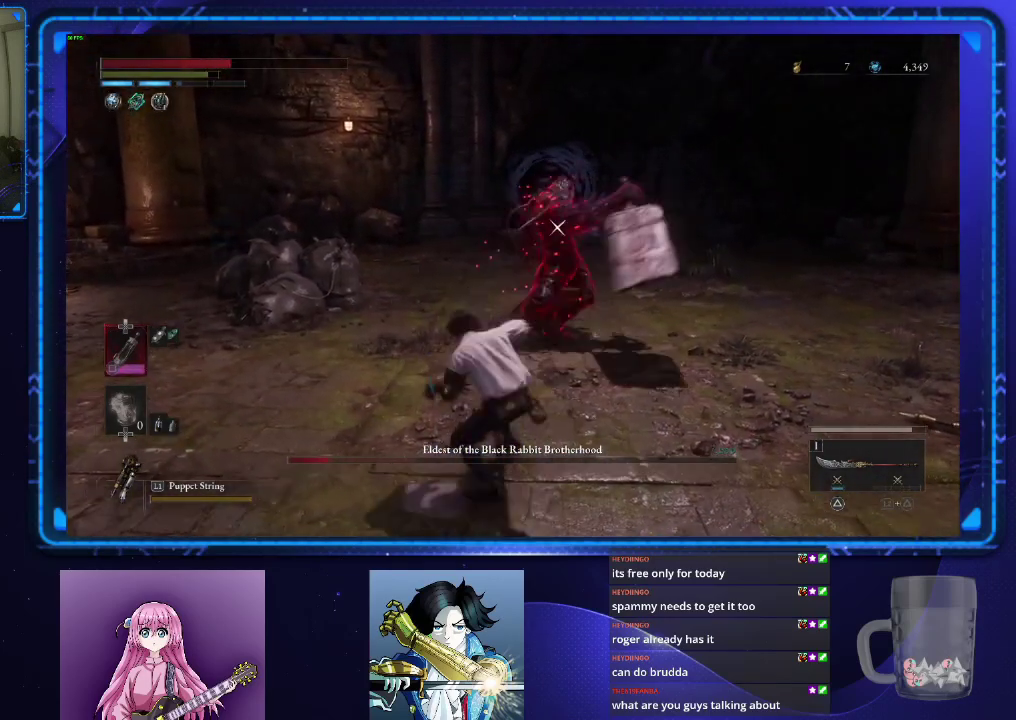
{"buttons": ["R2"], "left_stick": "up", "right_stick": "center", "events": []}
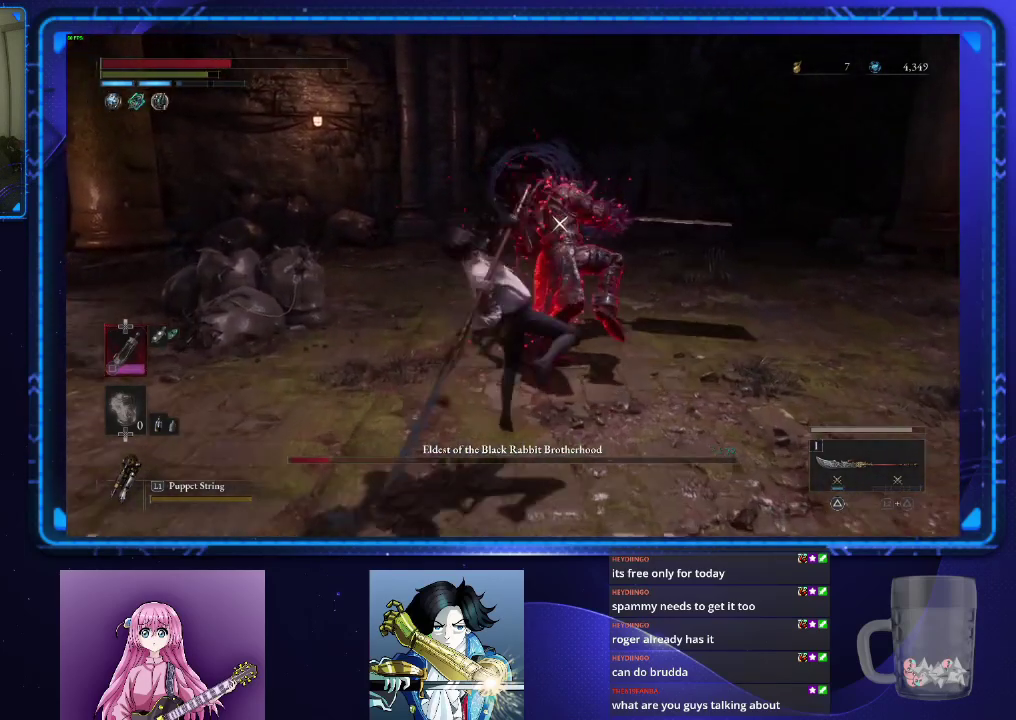
{"buttons": [], "left_stick": "center", "right_stick": "center", "events": [[401, "R2", "up"], [401, "left_stick", "center"]]}
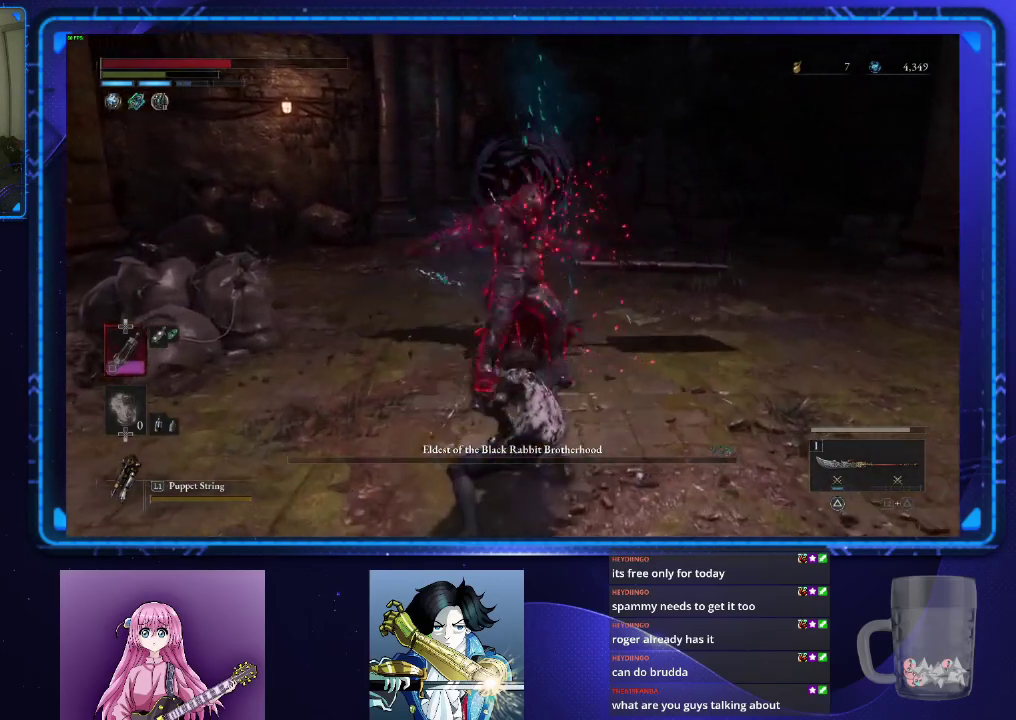
{"buttons": [], "left_stick": "down-right", "right_stick": "center", "events": [[150, "left_stick", "down-left"], [334, "left_stick", "down-right"]]}
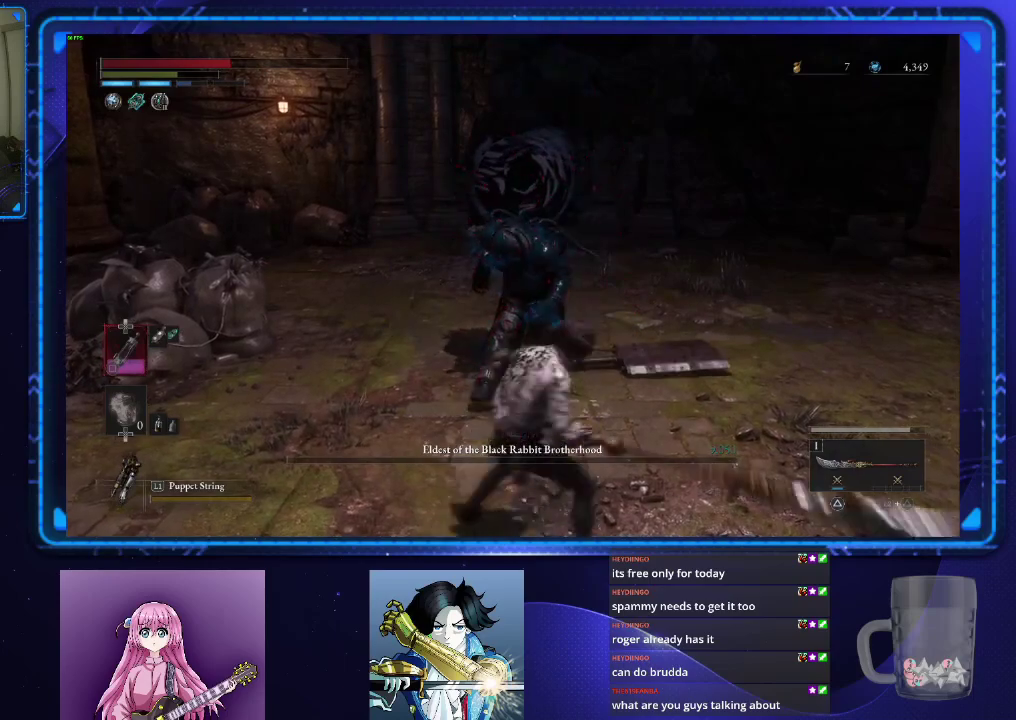
{"buttons": [], "left_stick": "center", "right_stick": "center", "events": [[317, "left_stick", "down"], [451, "left_stick", "center"]]}
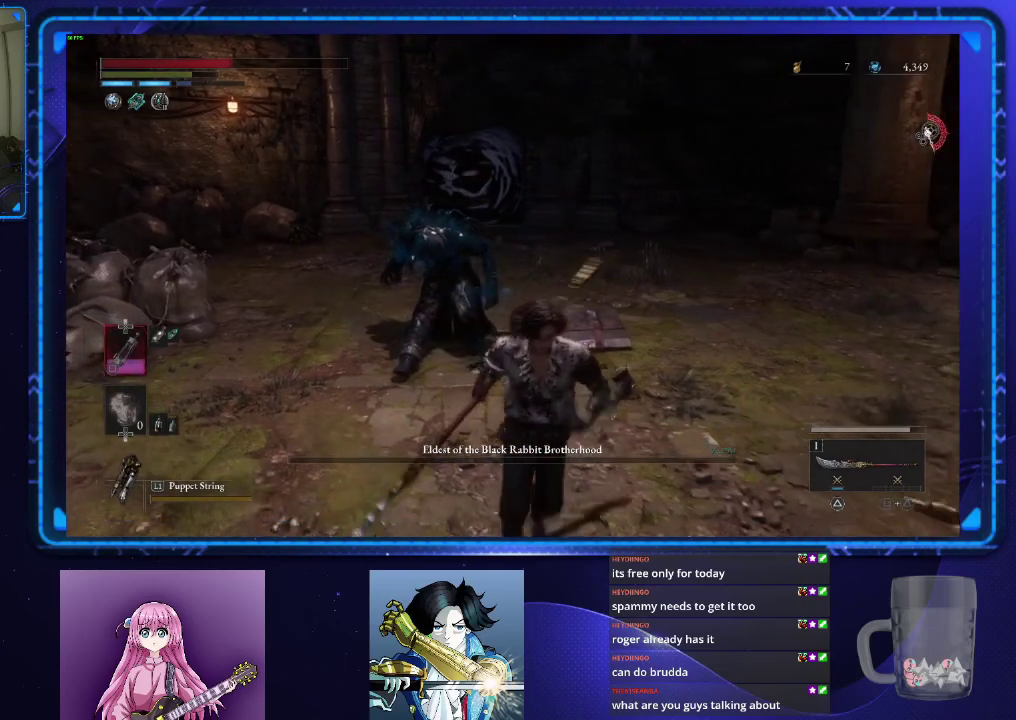
{"buttons": [], "left_stick": "center", "right_stick": "center", "events": []}
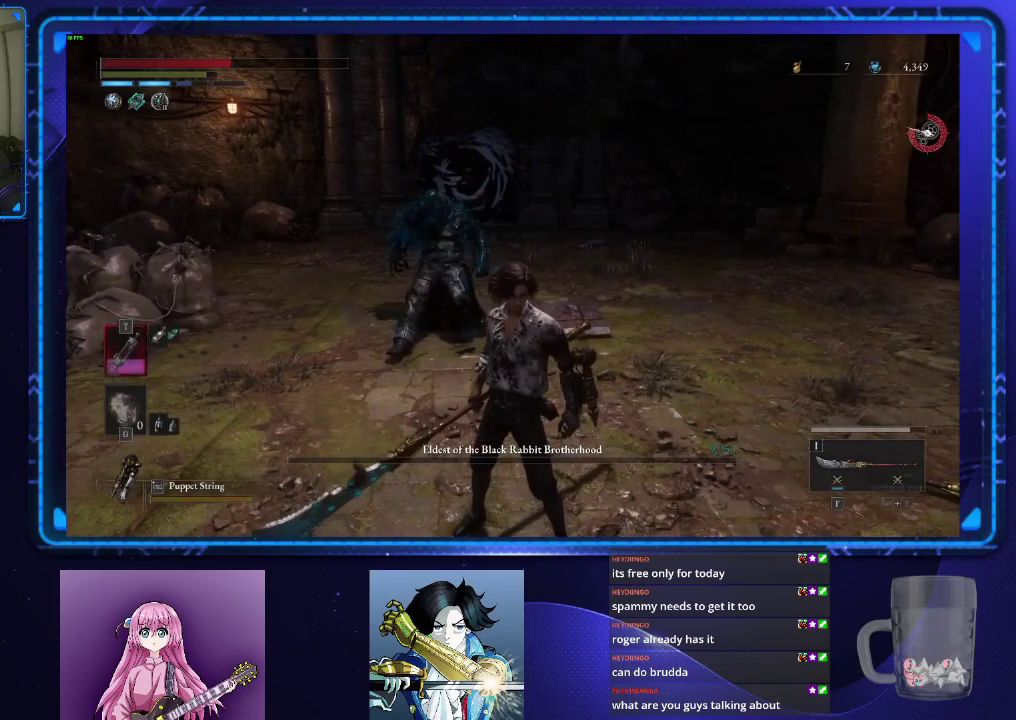
{"buttons": [], "left_stick": "center", "right_stick": "center", "events": [[384, "CROSS", "down"], [434, "CROSS", "up"]]}
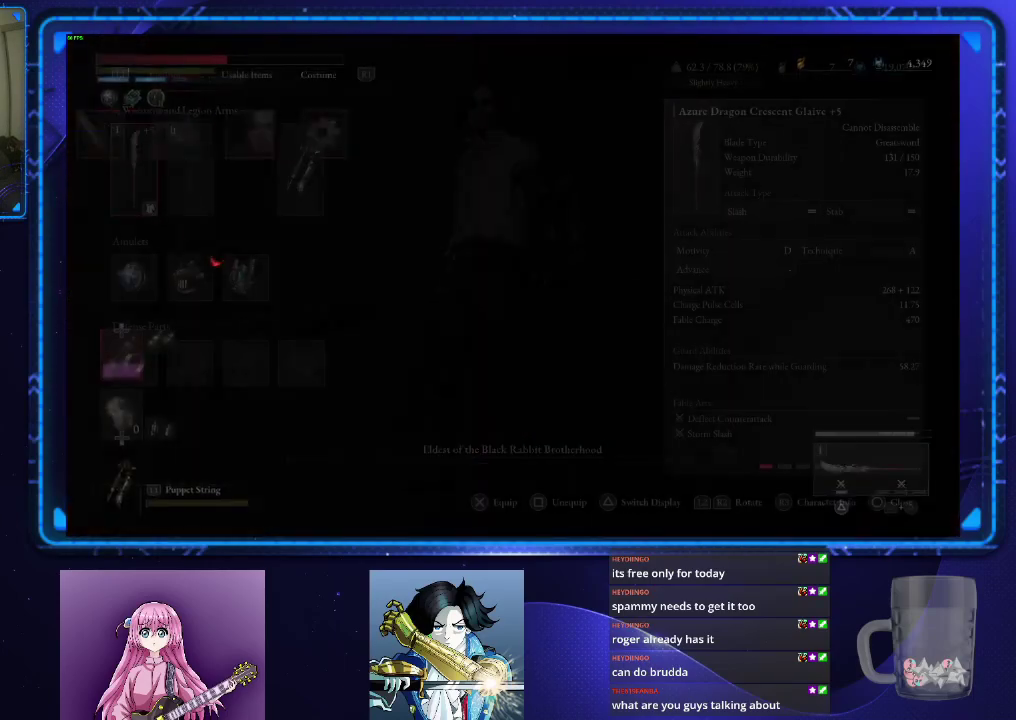
{"buttons": [], "left_stick": "center", "right_stick": "center", "events": [[17, "SQUARE", "down"], [100, "SQUARE", "up"], [400, "DPAD_DOWN", "down"], [500, "DPAD_DOWN", "up"]]}
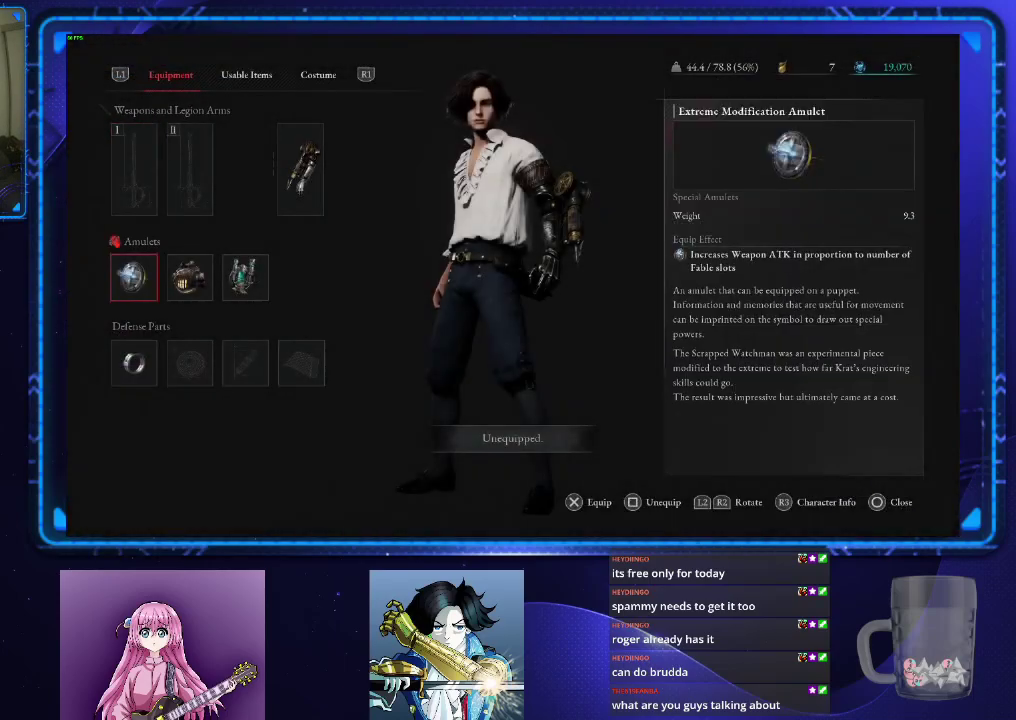
{"buttons": ["SQUARE"], "left_stick": "center", "right_stick": "center", "events": [[301, "SQUARE", "down"], [367, "SQUARE", "up"], [401, "DPAD_RIGHT", "down"], [484, "DPAD_RIGHT", "up"], [501, "SQUARE", "down"]]}
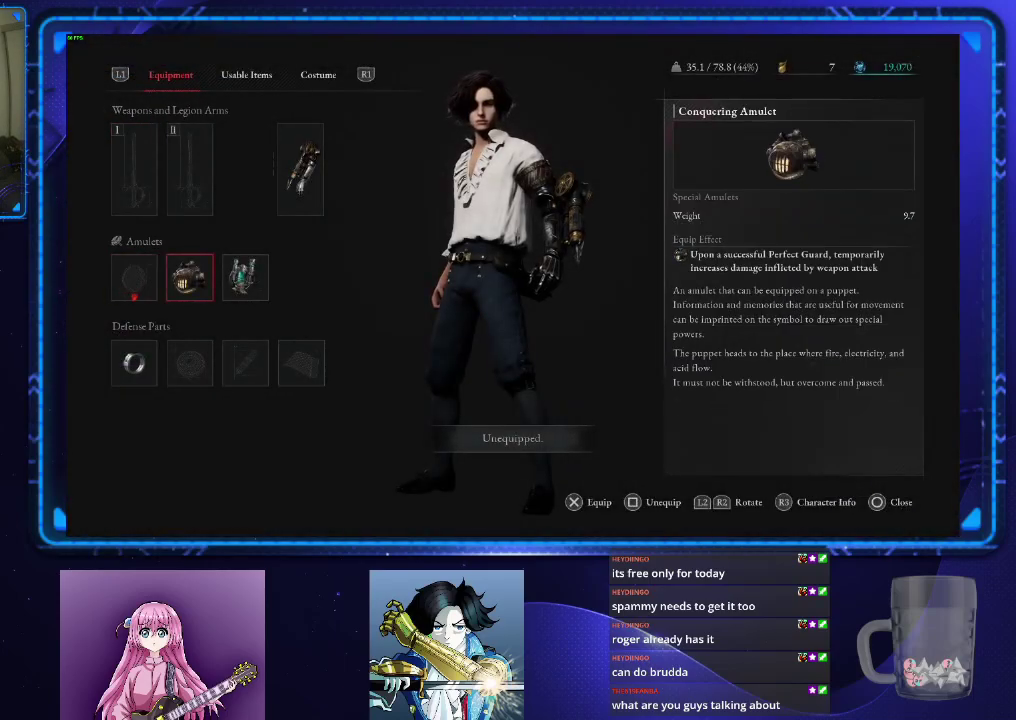
{"buttons": [], "left_stick": "center", "right_stick": "center", "events": [[83, "DPAD_RIGHT", "down"], [83, "SQUARE", "up"], [150, "DPAD_RIGHT", "up"], [183, "SQUARE", "down"], [267, "SQUARE", "up"], [400, "DPAD_LEFT", "down"], [484, "DPAD_LEFT", "up"]]}
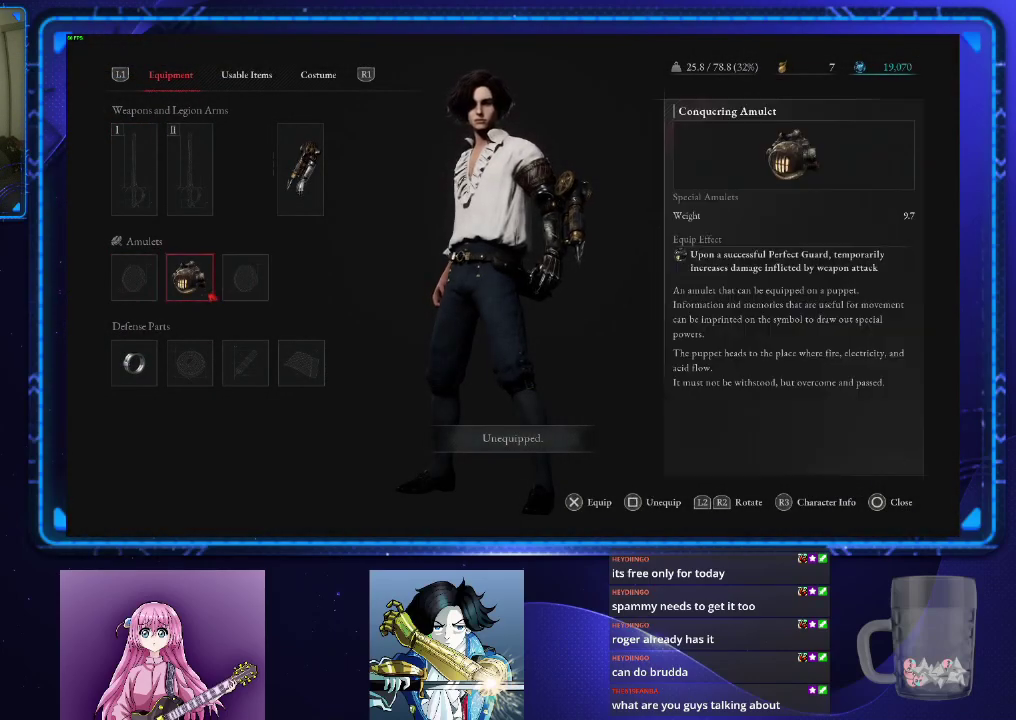
{"buttons": [], "left_stick": "center", "right_stick": "center", "events": [[50, "SQUARE", "down"], [117, "SQUARE", "up"], [184, "DPAD_LEFT", "down"], [267, "DPAD_LEFT", "up"], [317, "CROSS", "down"], [401, "CROSS", "up"]]}
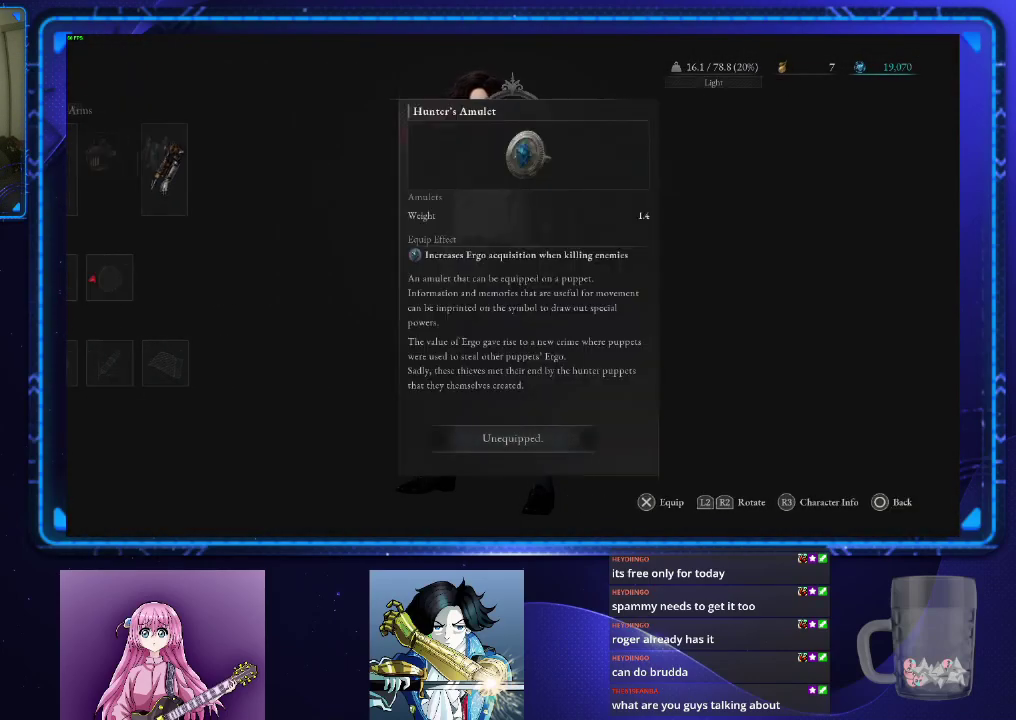
{"buttons": ["CROSS"], "left_stick": "center", "right_stick": "center", "events": [[451, "CROSS", "down"]]}
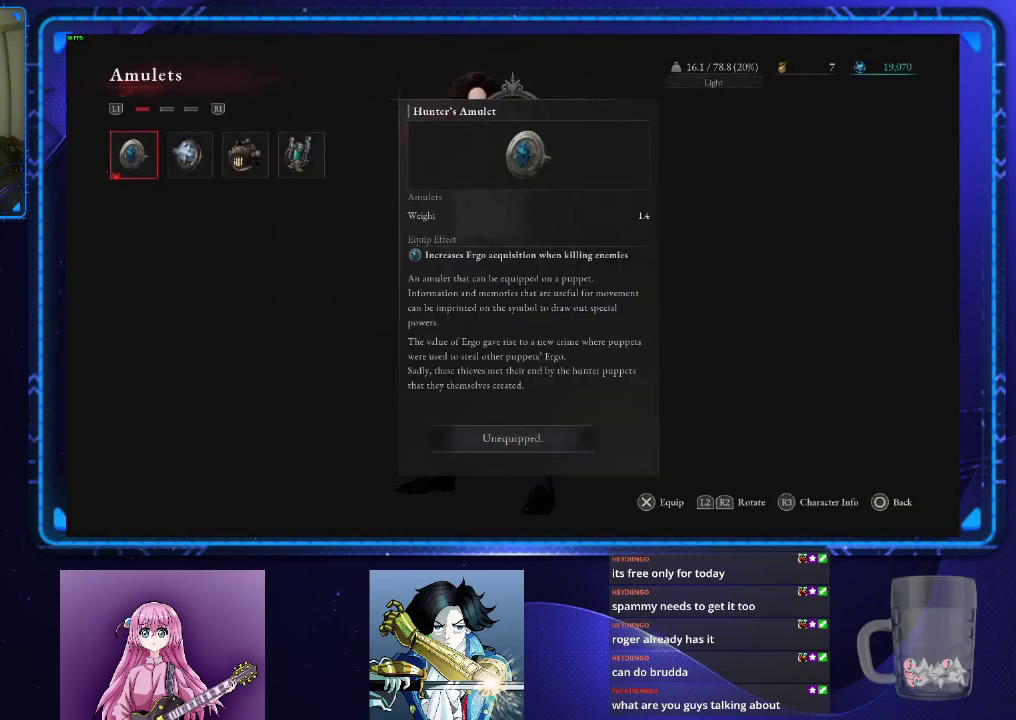
{"buttons": [], "left_stick": "left", "right_stick": "center", "events": [[16, "CROSS", "up"], [116, "CIRCLE", "down"], [183, "CIRCLE", "up"], [283, "CIRCLE", "down"], [383, "CIRCLE", "up"], [417, "left_stick", "left"]]}
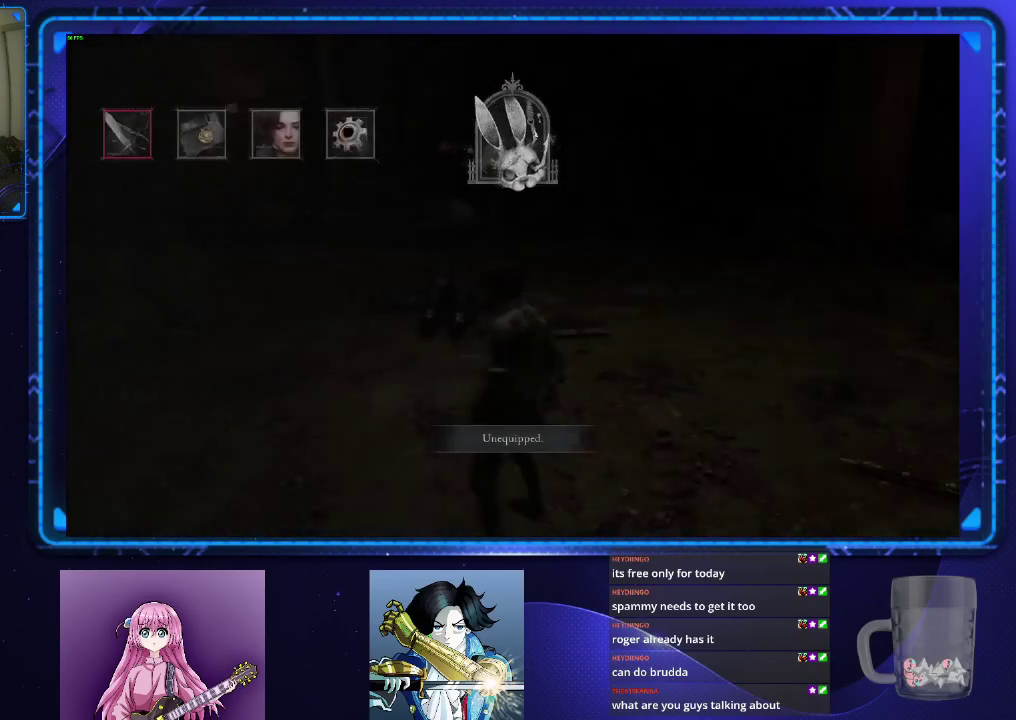
{"buttons": [], "left_stick": "left", "right_stick": "up-left", "events": [[134, "right_stick", "left"], [217, "CIRCLE", "down"], [217, "right_stick", "up-left"], [317, "CIRCLE", "up"]]}
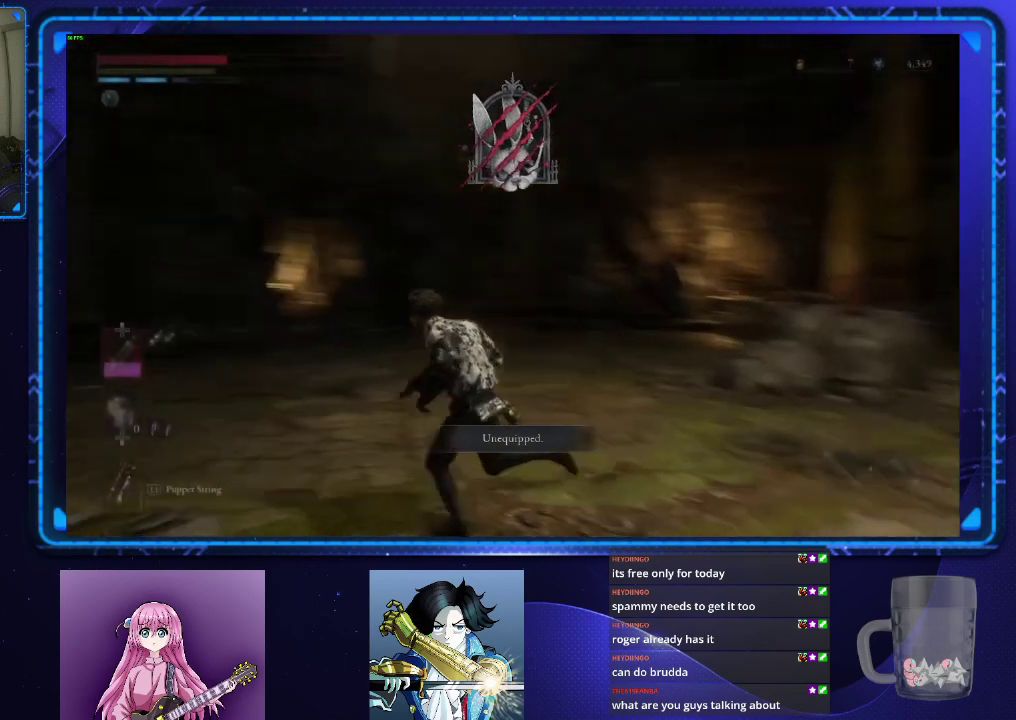
{"buttons": ["CIRCLE"], "left_stick": "up", "right_stick": "center", "events": [[50, "CIRCLE", "down"], [50, "right_stick", "left"], [83, "left_stick", "up-left"], [217, "left_stick", "up"], [217, "right_stick", "center"]]}
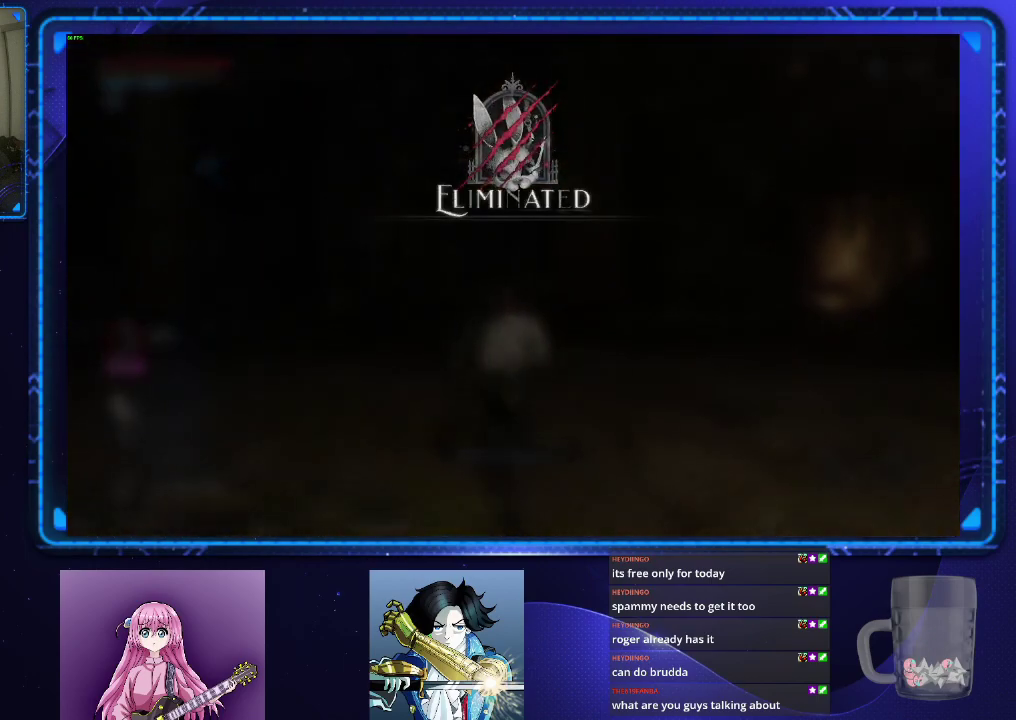
{"buttons": ["CIRCLE"], "left_stick": "up", "right_stick": "center", "events": []}
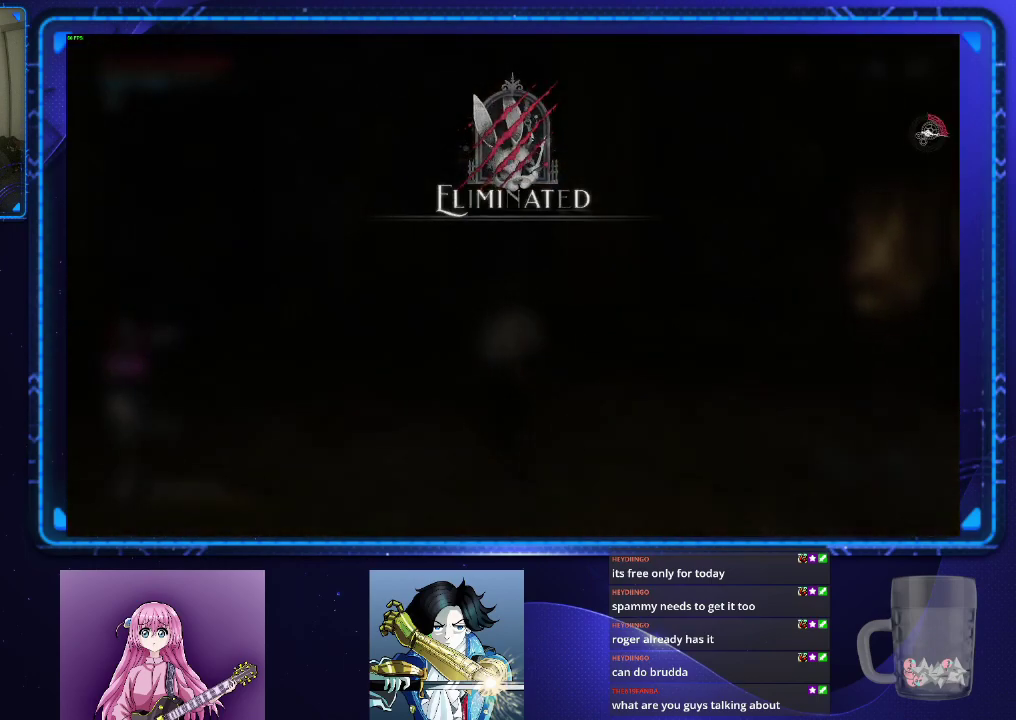
{"buttons": ["CIRCLE"], "left_stick": "up", "right_stick": "center", "events": []}
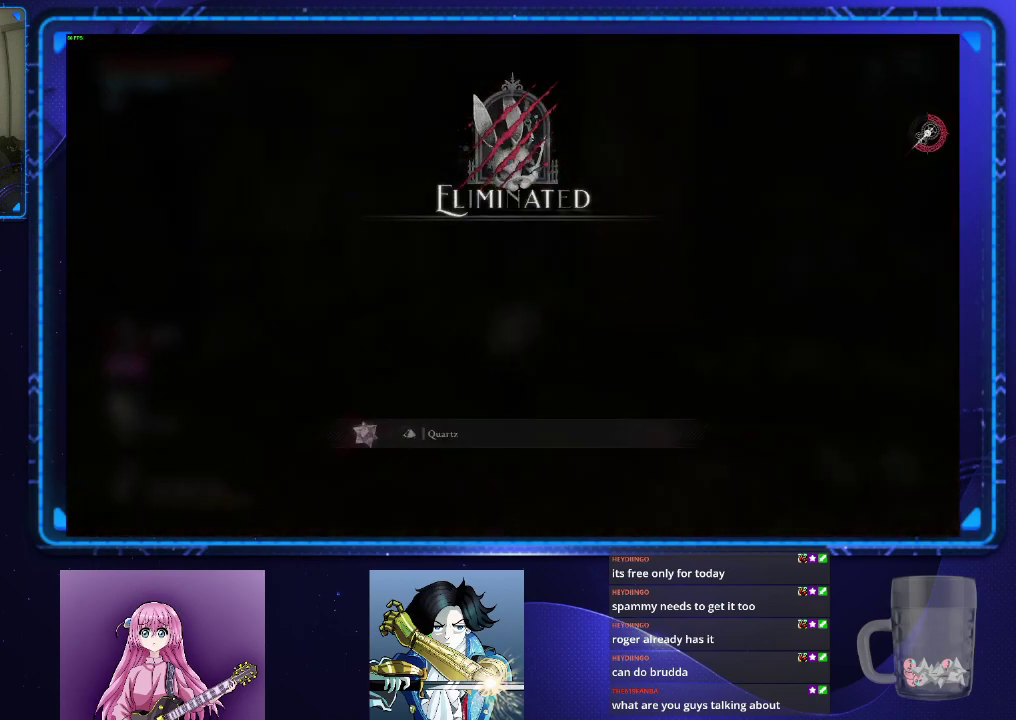
{"buttons": ["CIRCLE"], "left_stick": "up", "right_stick": "center", "events": []}